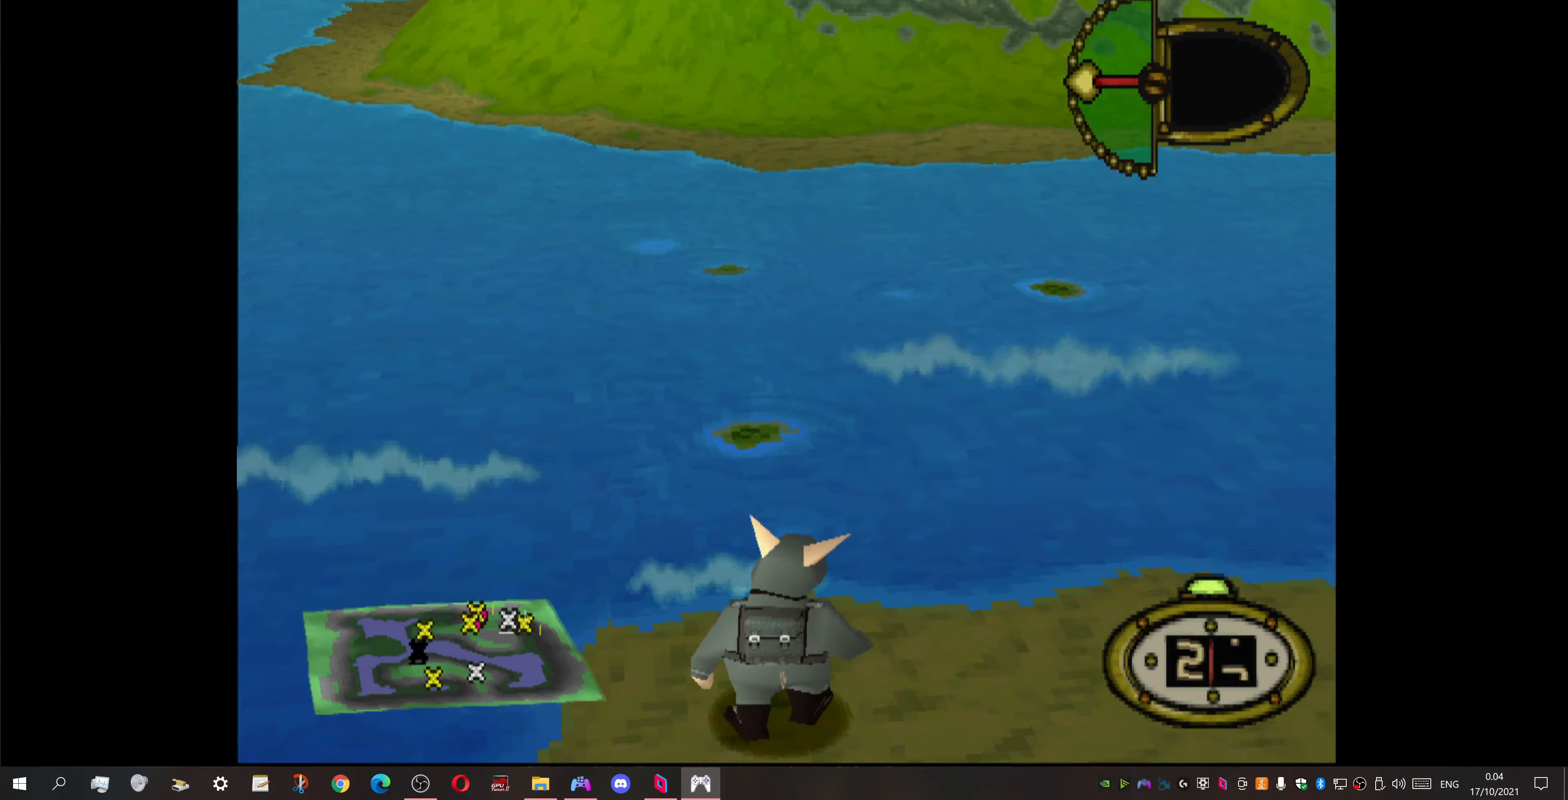
Gameplay with a controller (PlayStation layout); each line is a JSON object with the inputs held at the frame after it. "events" lists button and stick changes between this image and that frame as [ms after this image, input, new state], when the widget could be followed in between. Not read: left_stick right_stick.
{"buttons": ["DPAD_UP", "DPAD_RIGHT"], "events": [[67, "DPAD_LEFT", "up"], [133, "SQUARE", "up"], [500, "DPAD_RIGHT", "down"]]}
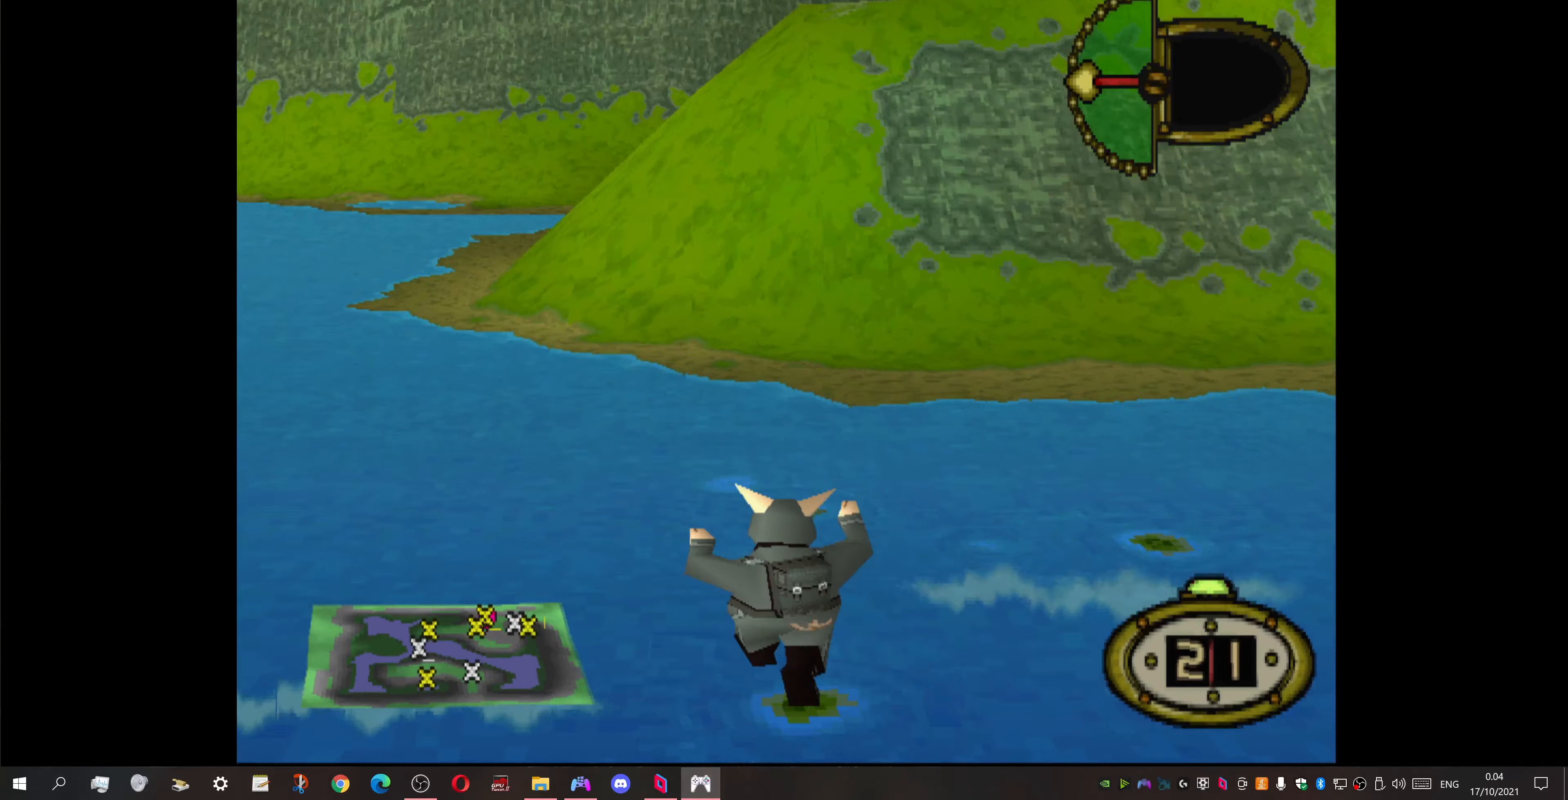
{"buttons": ["SQUARE", "DPAD_UP"], "events": [[200, "SQUARE", "down"], [266, "SQUARE", "up"], [300, "DPAD_RIGHT", "up"], [366, "SQUARE", "down"], [433, "SQUARE", "up"], [500, "SQUARE", "down"]]}
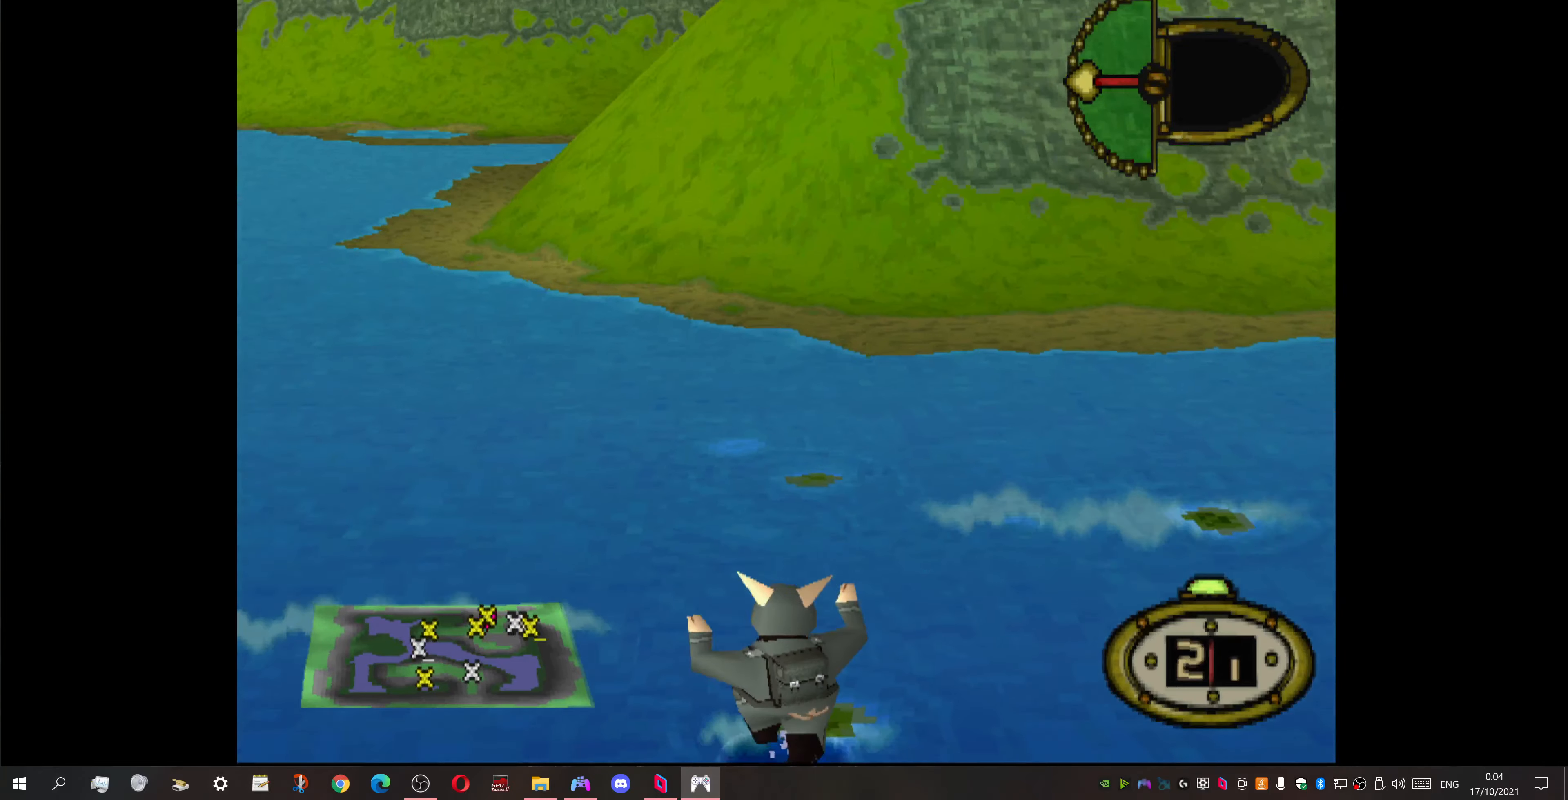
{"buttons": ["SQUARE", "DPAD_UP", "DPAD_RIGHT"], "events": [[100, "SQUARE", "up"], [166, "SQUARE", "down"], [266, "DPAD_RIGHT", "down"], [266, "SQUARE", "up"], [433, "SQUARE", "down"]]}
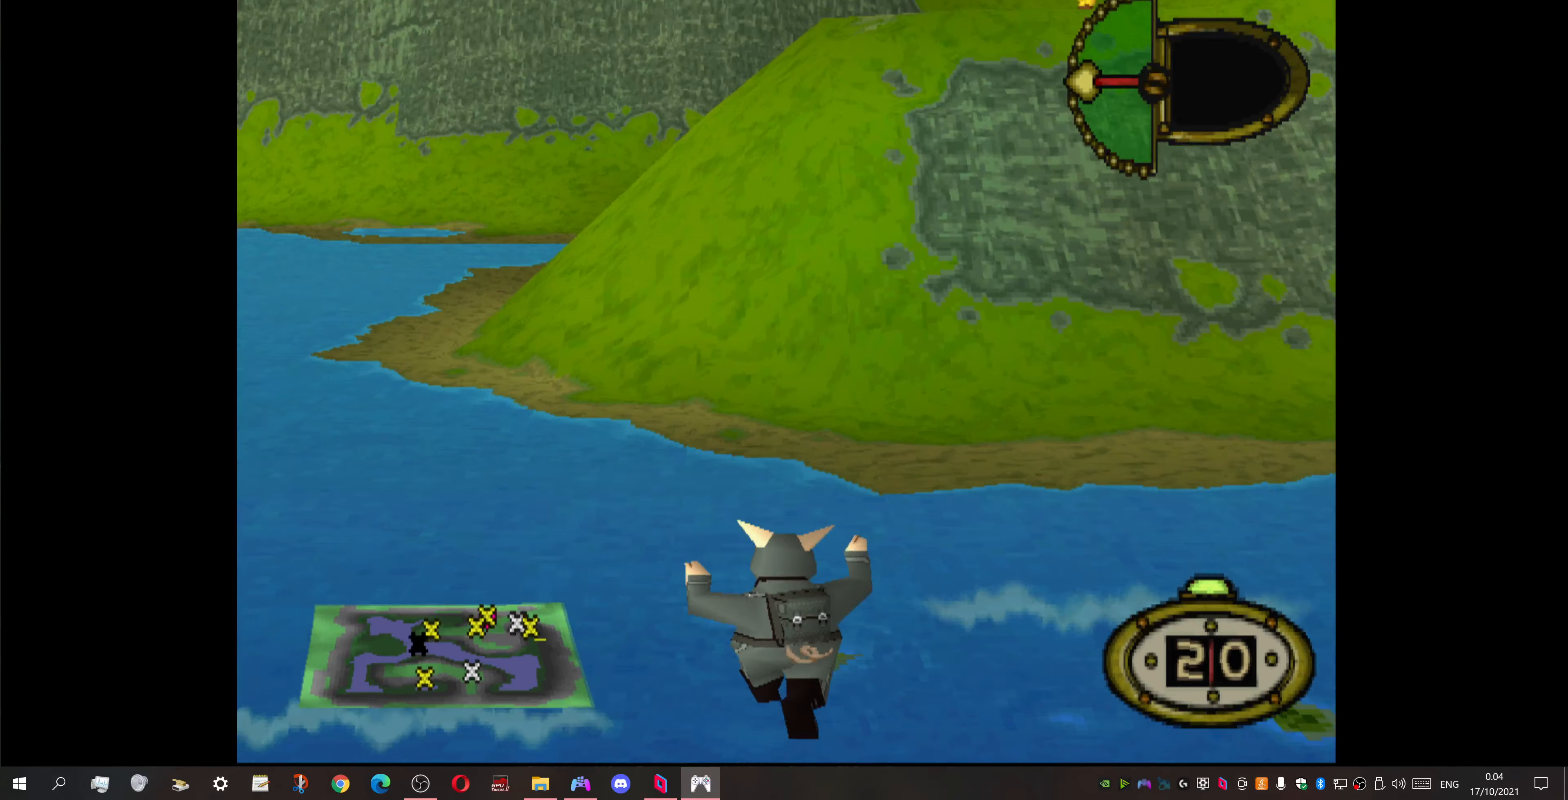
{"buttons": ["DPAD_UP"], "events": [[33, "SQUARE", "up"], [133, "SQUARE", "down"], [233, "SQUARE", "up"], [300, "DPAD_RIGHT", "up"], [333, "SQUARE", "down"], [433, "SQUARE", "up"]]}
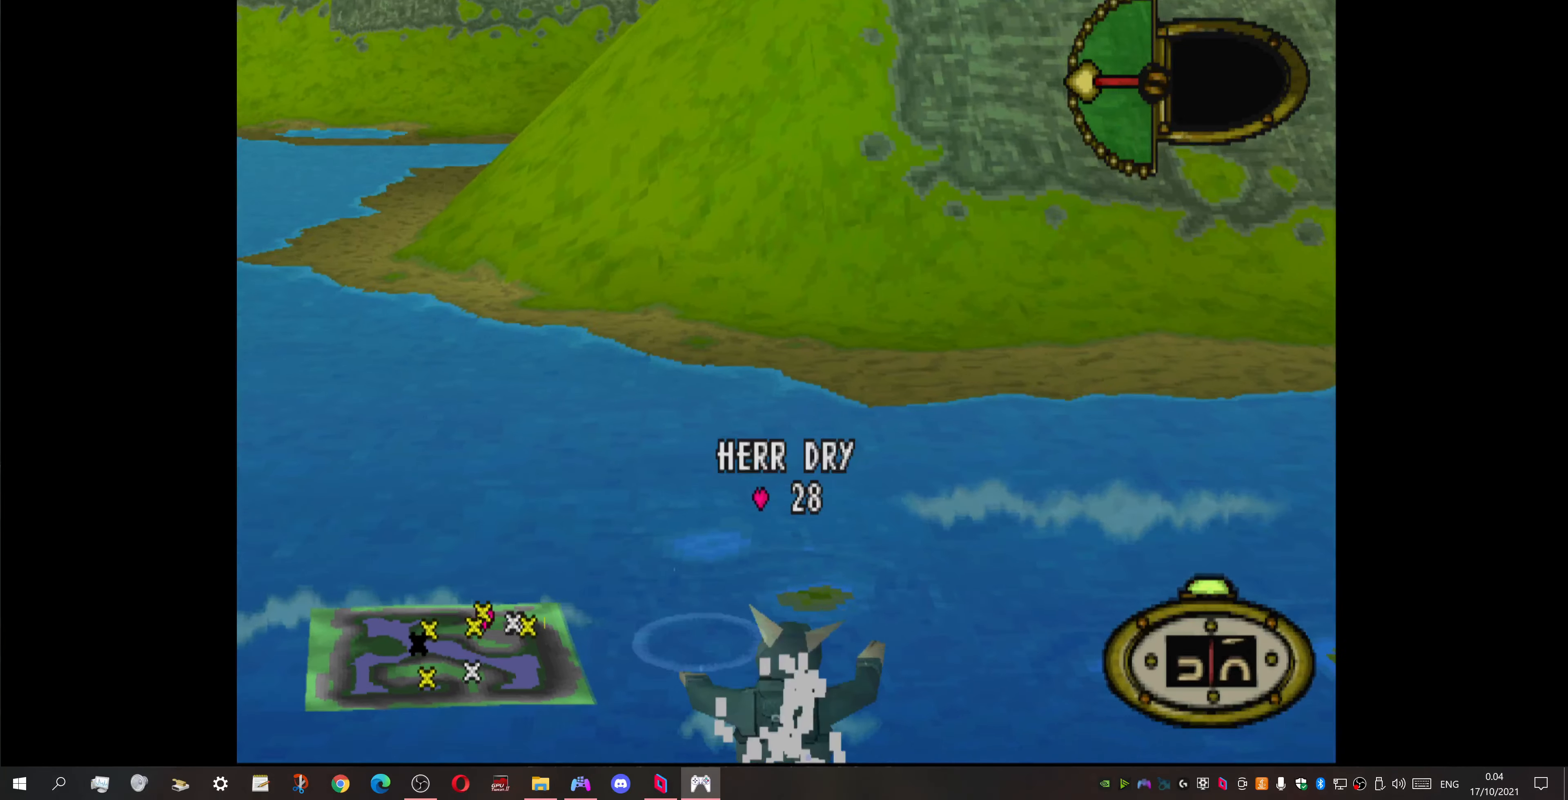
{"buttons": ["DPAD_UP", "DPAD_RIGHT"], "events": [[33, "SQUARE", "down"], [100, "DPAD_RIGHT", "down"], [133, "SQUARE", "up"], [200, "SQUARE", "down"], [300, "SQUARE", "up"], [333, "DPAD_RIGHT", "up"], [366, "SQUARE", "down"], [466, "SQUARE", "up"], [500, "DPAD_RIGHT", "down"]]}
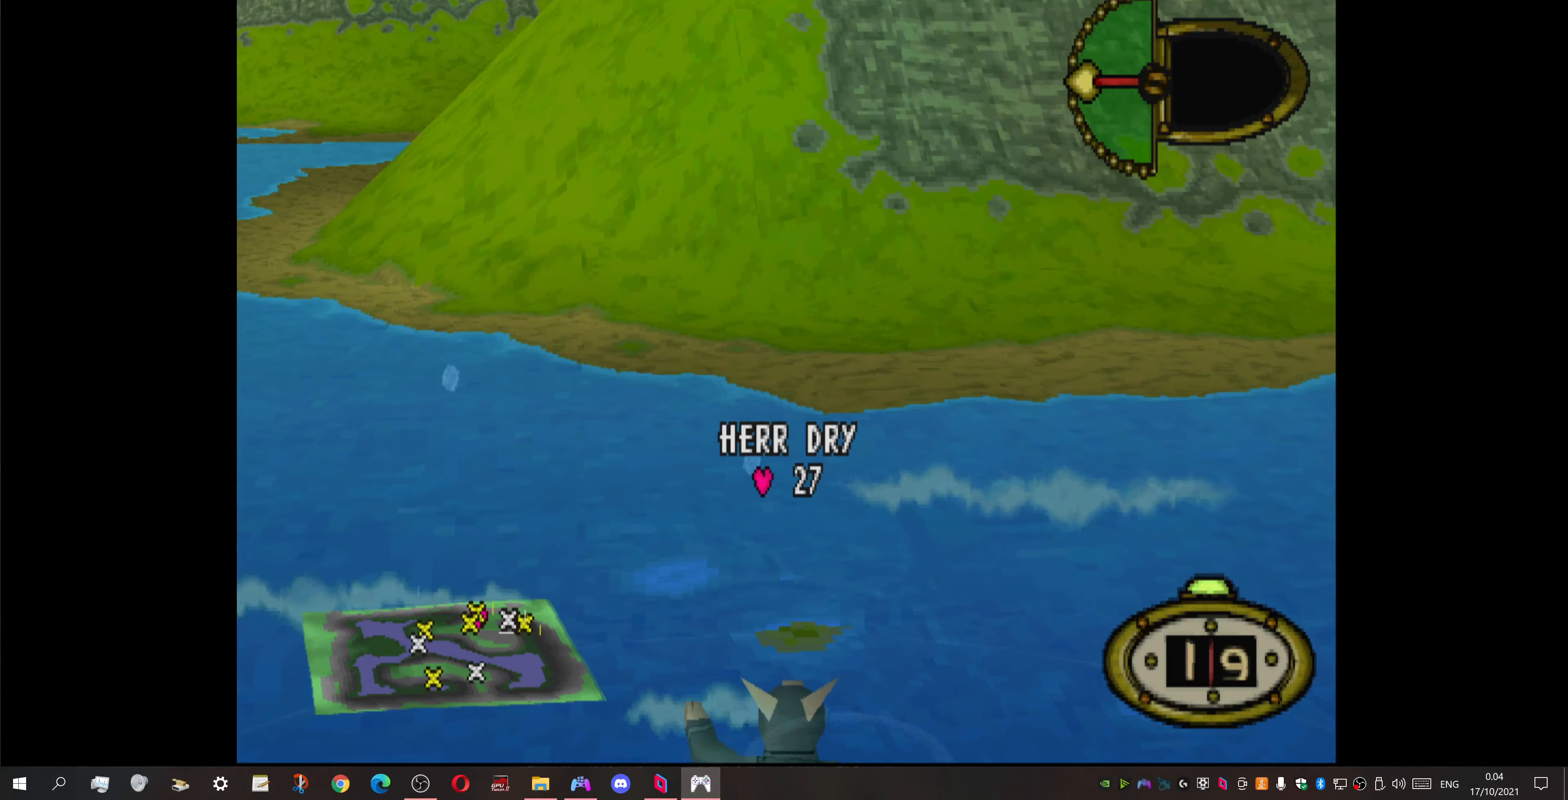
{"buttons": ["DPAD_UP"], "events": [[66, "SQUARE", "down"], [166, "SQUARE", "up"], [233, "DPAD_RIGHT", "up"], [233, "SQUARE", "down"], [333, "SQUARE", "up"], [400, "SQUARE", "down"], [500, "SQUARE", "up"]]}
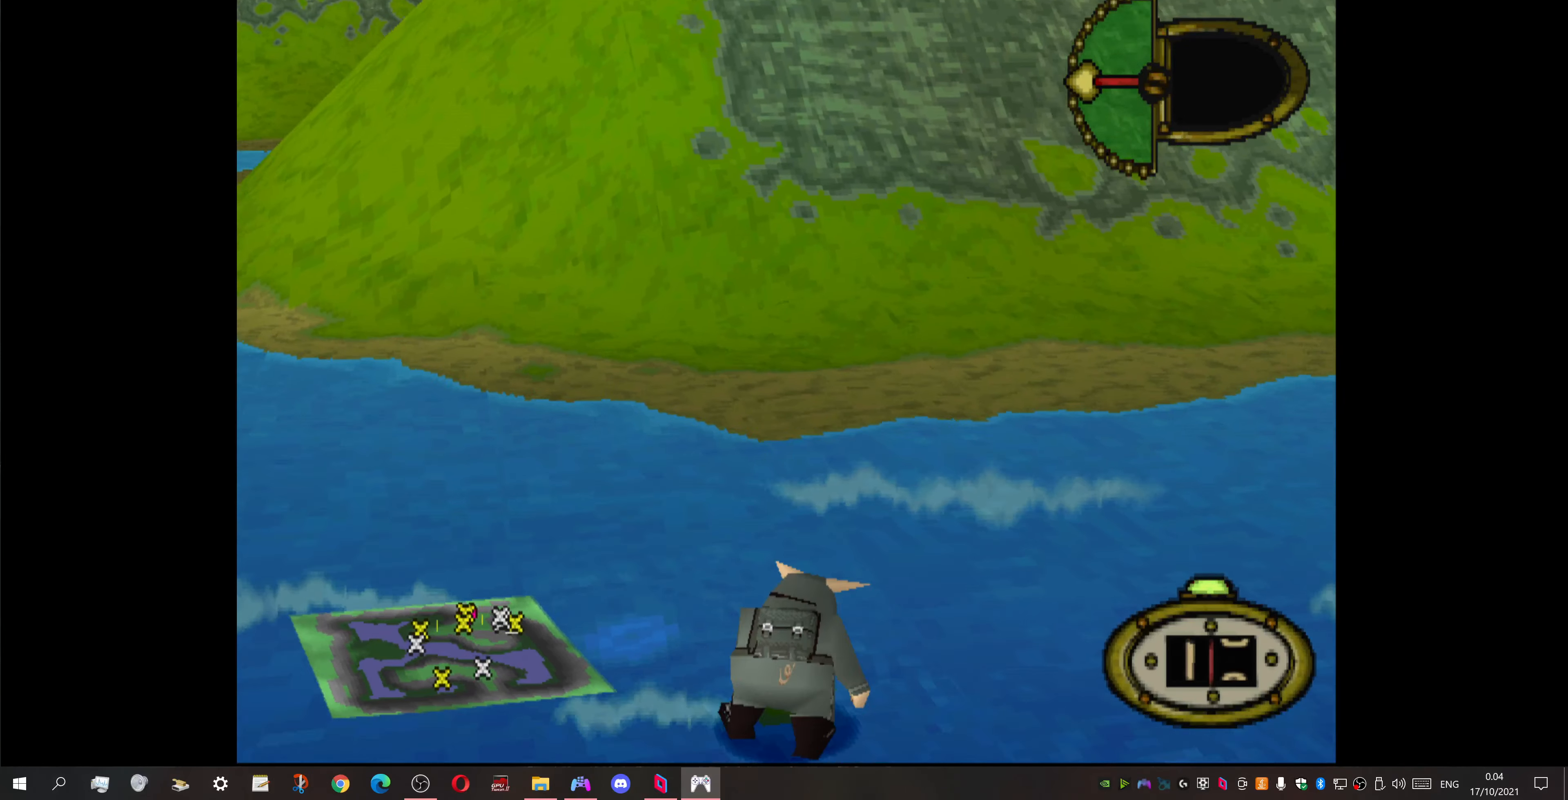
{"buttons": ["SQUARE", "DPAD_UP", "DPAD_LEFT"], "events": [[66, "SQUARE", "down"], [166, "SQUARE", "up"], [233, "SQUARE", "down"], [300, "DPAD_LEFT", "down"], [366, "SQUARE", "up"], [466, "SQUARE", "down"]]}
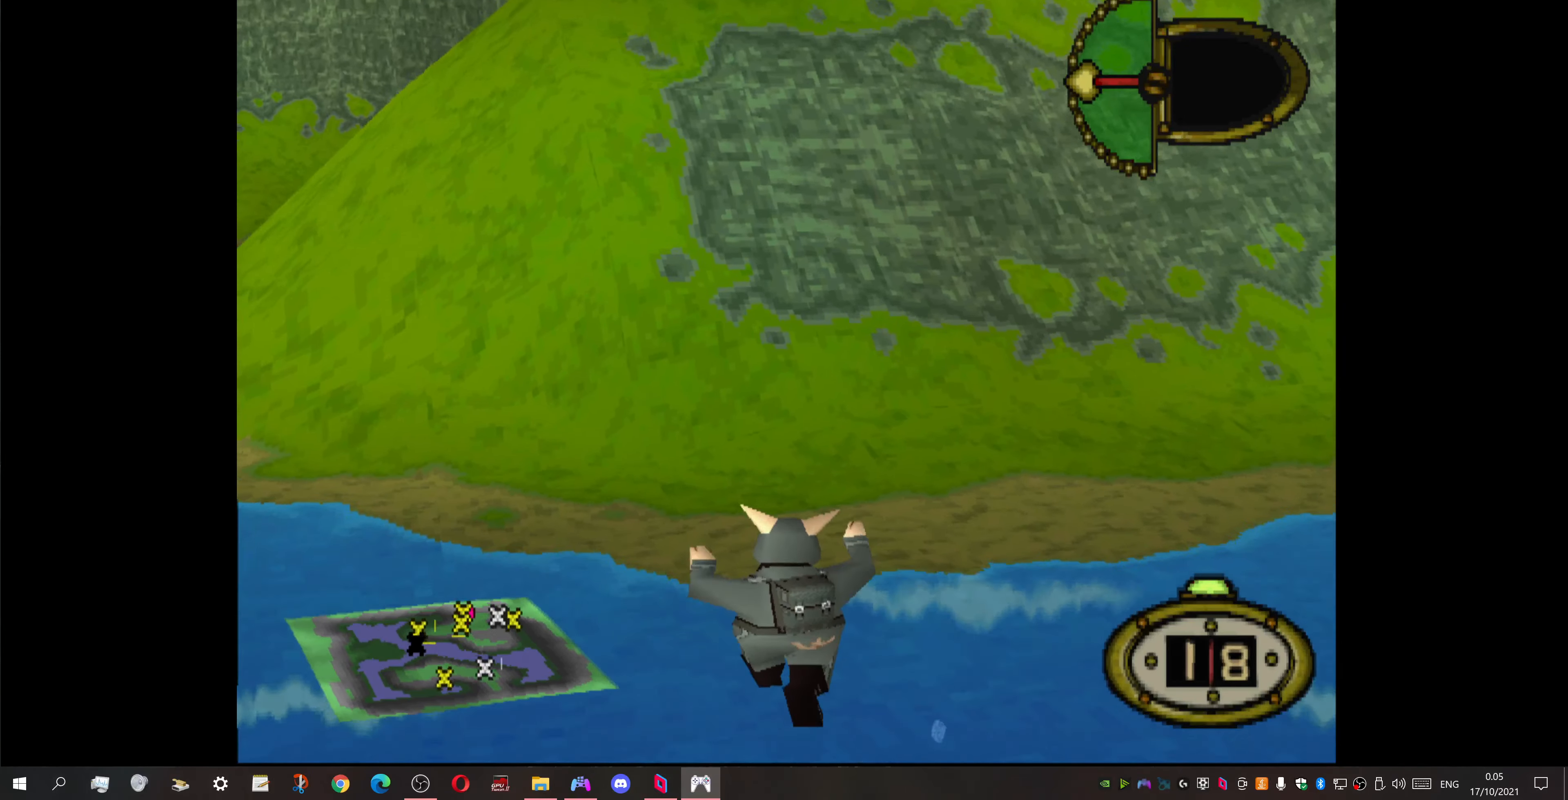
{"buttons": ["DPAD_UP"], "events": [[100, "SQUARE", "up"], [333, "DPAD_LEFT", "up"]]}
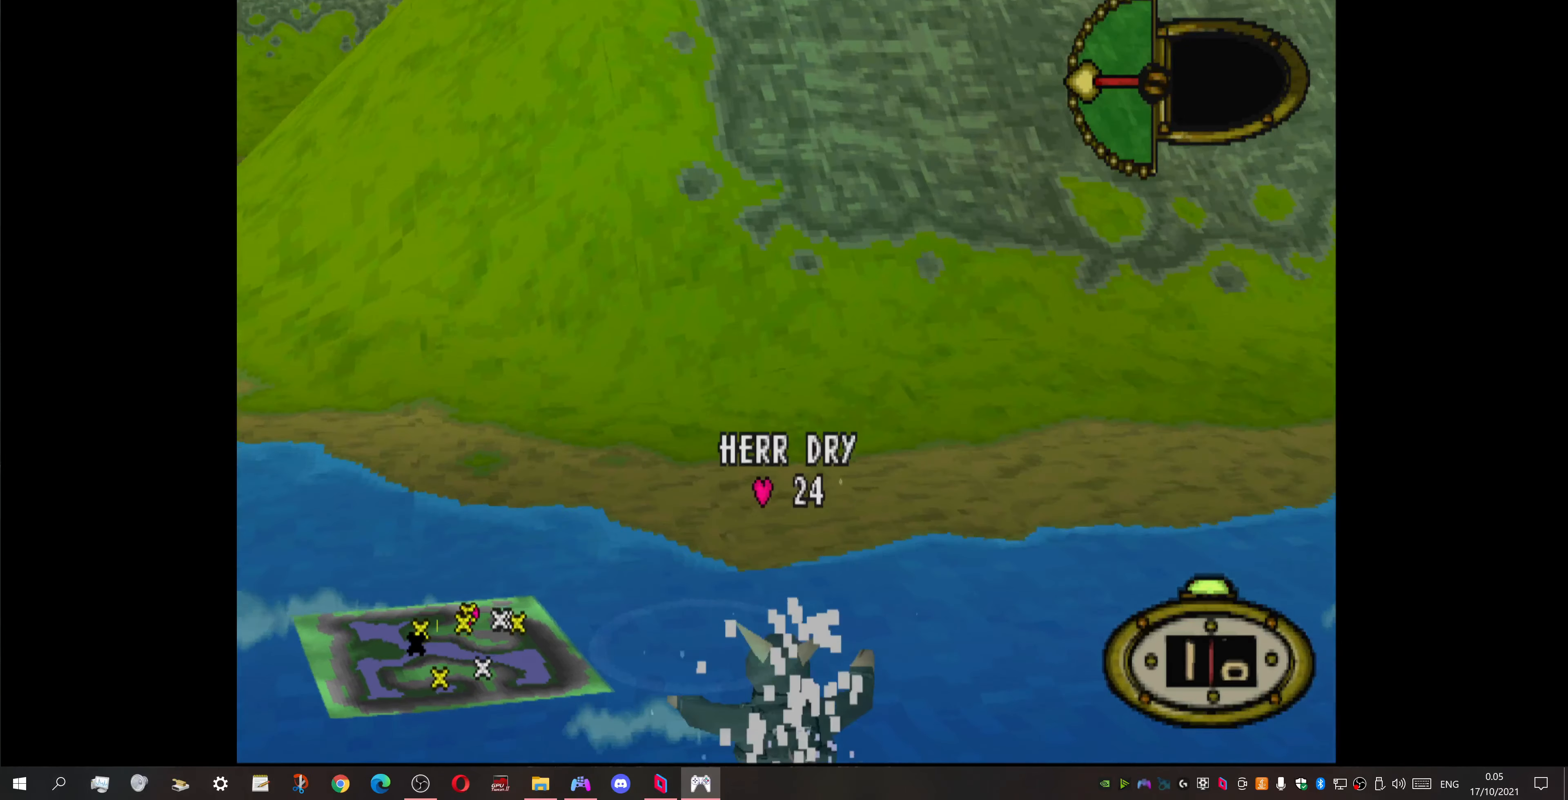
{"buttons": ["DPAD_UP"], "events": []}
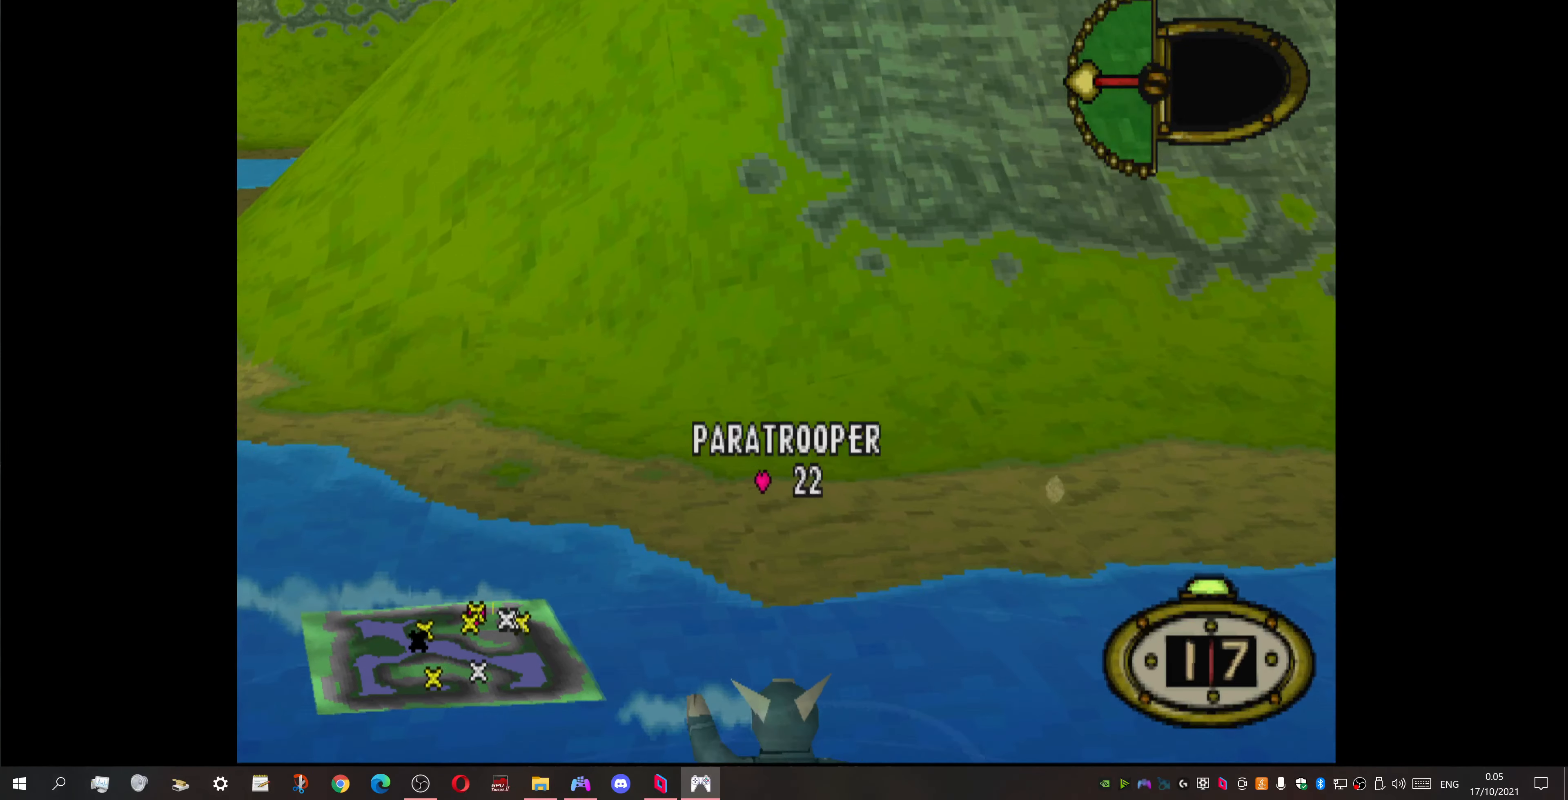
{"buttons": ["DPAD_UP"], "events": [[400, "SQUARE", "down"], [500, "SQUARE", "up"]]}
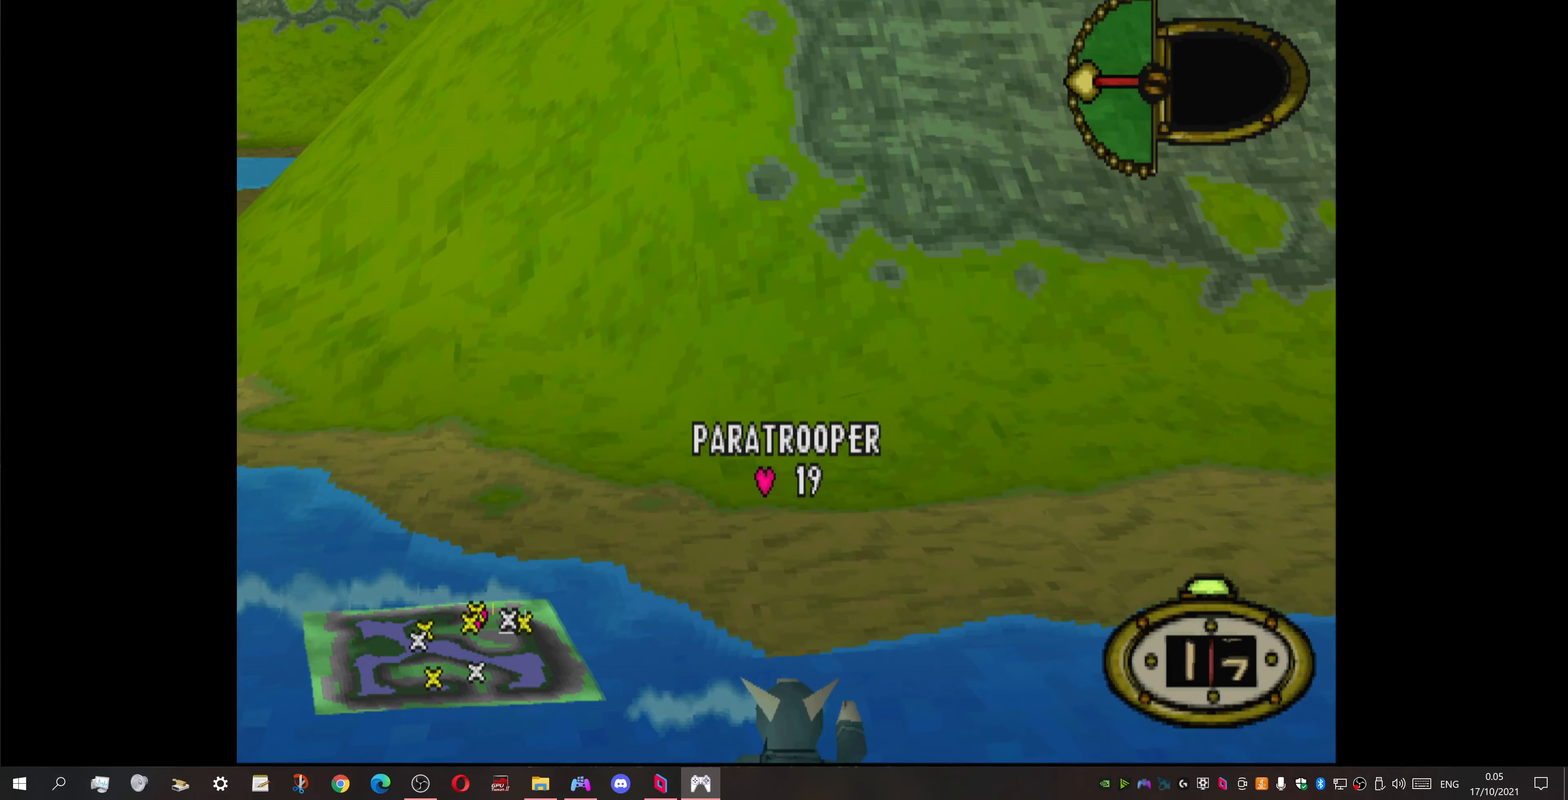
{"buttons": ["DPAD_UP"], "events": [[100, "SQUARE", "down"], [200, "SQUARE", "up"], [300, "SQUARE", "down"], [400, "SQUARE", "up"]]}
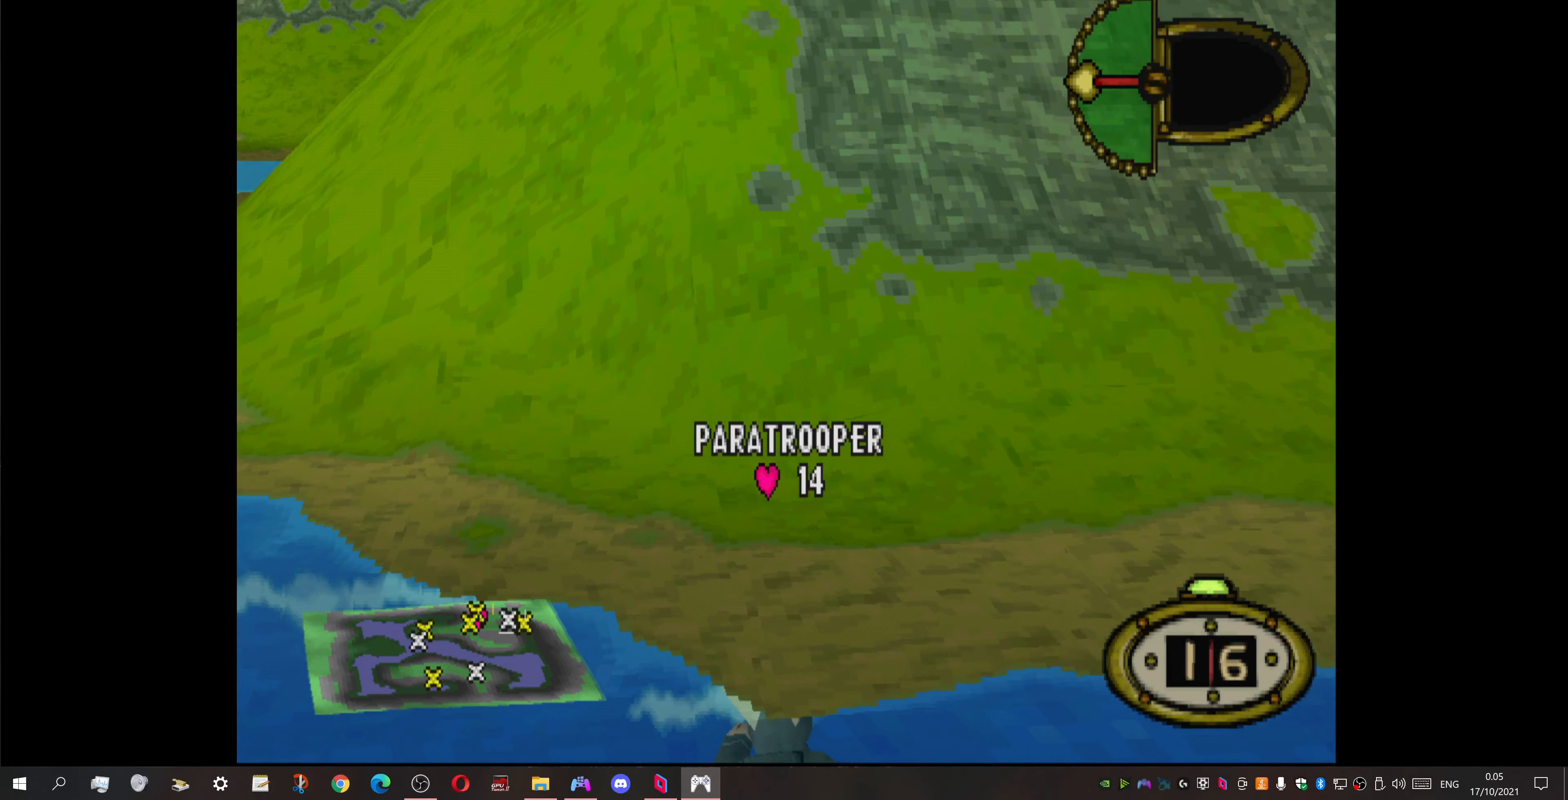
{"buttons": ["DPAD_UP"], "events": [[100, "SQUARE", "down"], [200, "SQUARE", "up"], [300, "SQUARE", "down"], [434, "SQUARE", "up"]]}
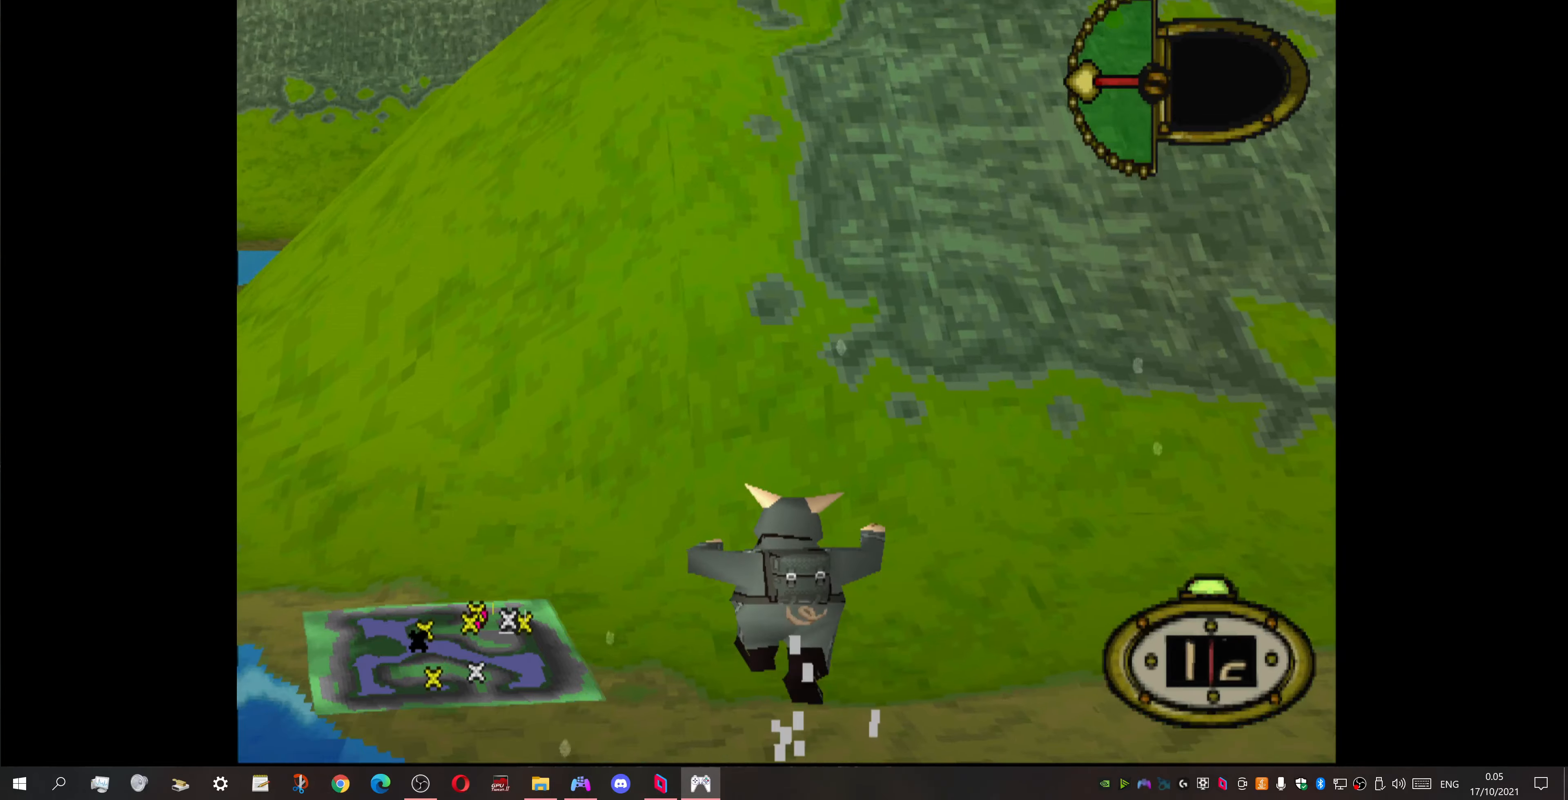
{"buttons": ["DPAD_UP", "DPAD_LEFT"], "events": [[334, "DPAD_LEFT", "down"], [367, "SQUARE", "down"], [467, "SQUARE", "up"]]}
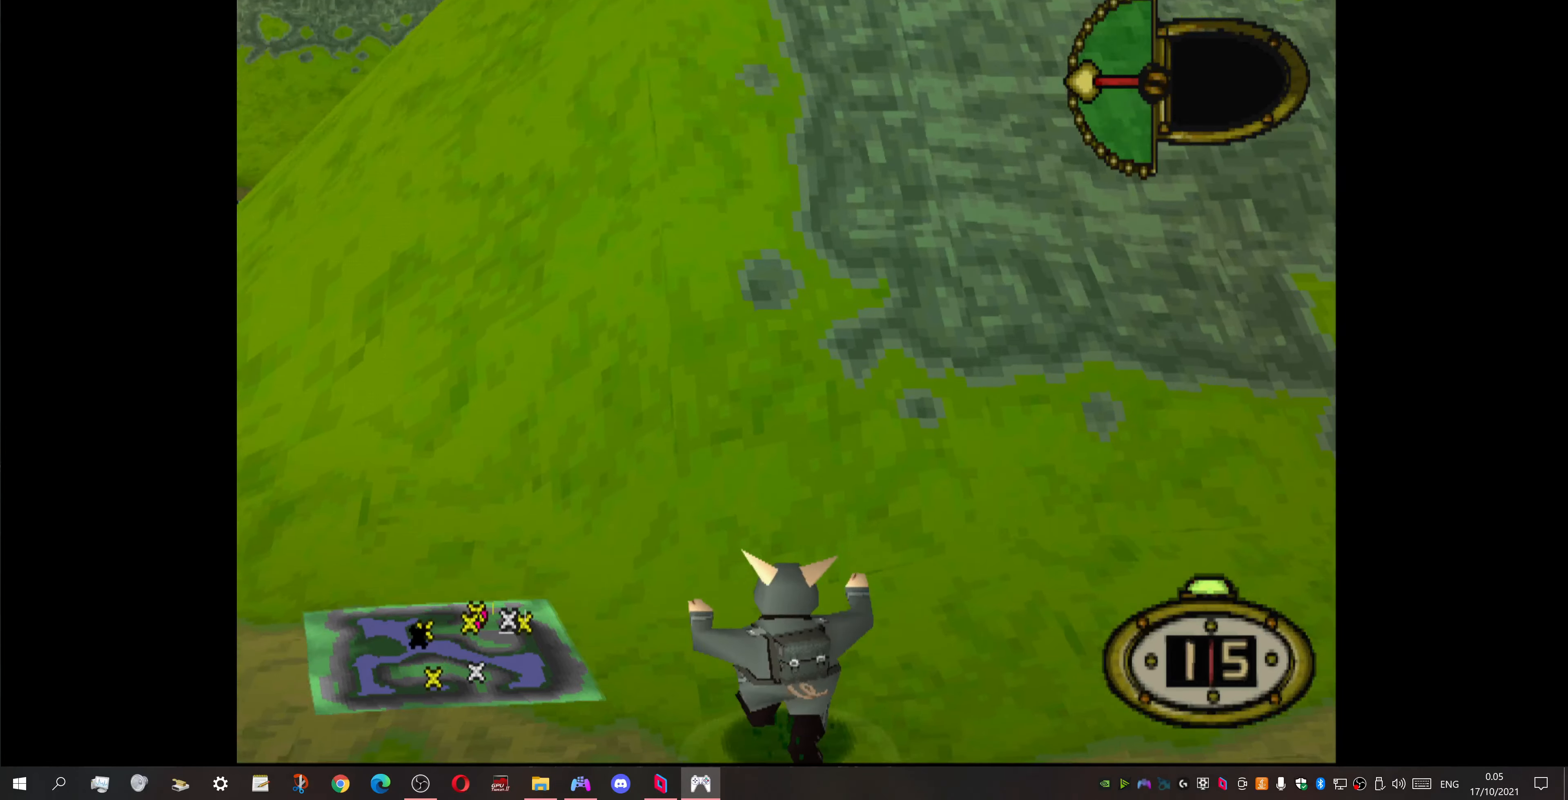
{"buttons": ["DPAD_UP"], "events": [[67, "SQUARE", "down"], [134, "DPAD_LEFT", "up"], [200, "SQUARE", "up"], [300, "SQUARE", "down"], [434, "SQUARE", "up"]]}
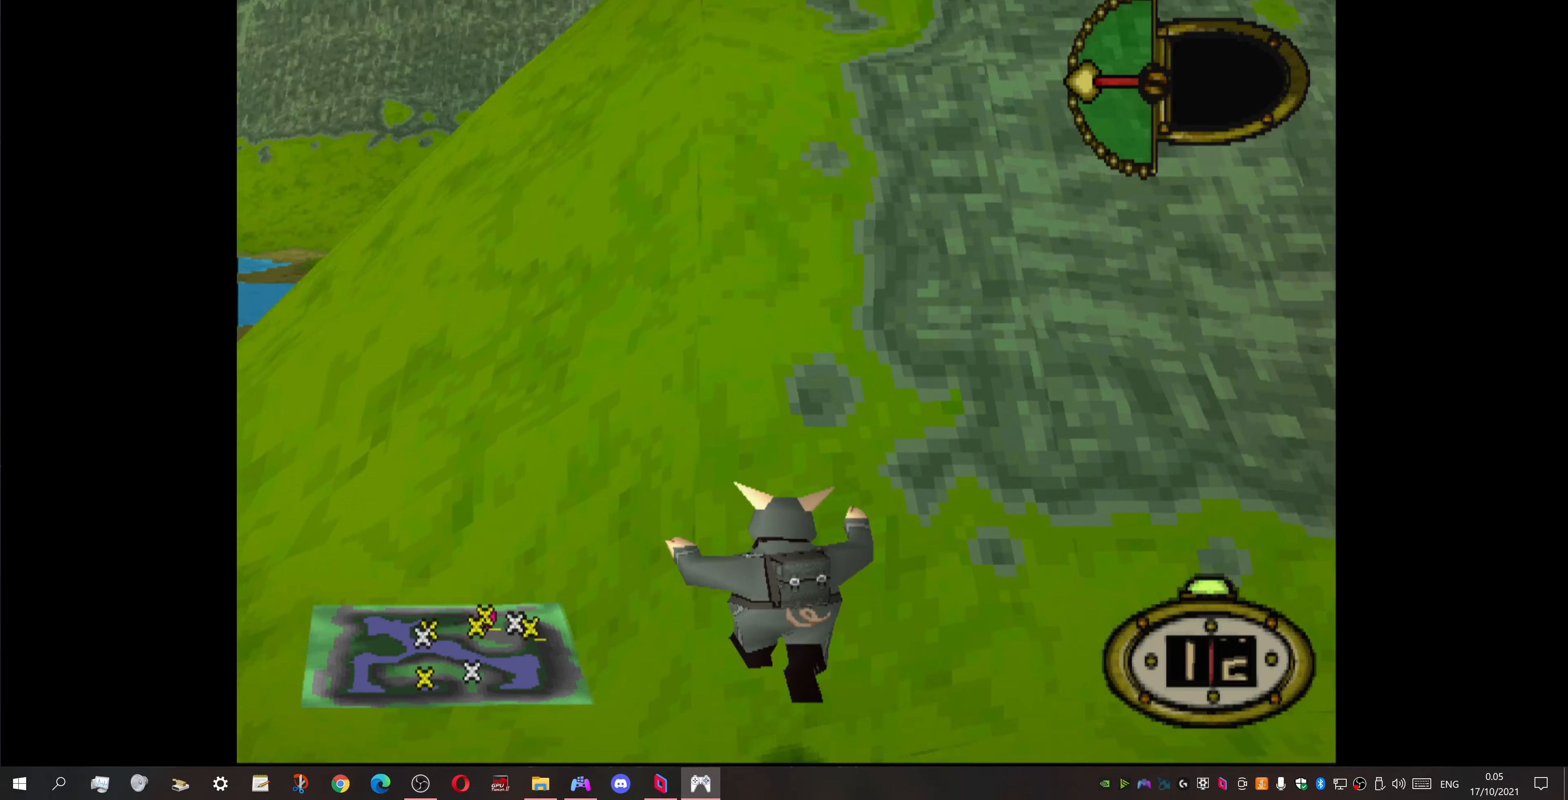
{"buttons": ["DPAD_UP"], "events": [[134, "DPAD_LEFT", "down"], [167, "DPAD_LEFT", "up"]]}
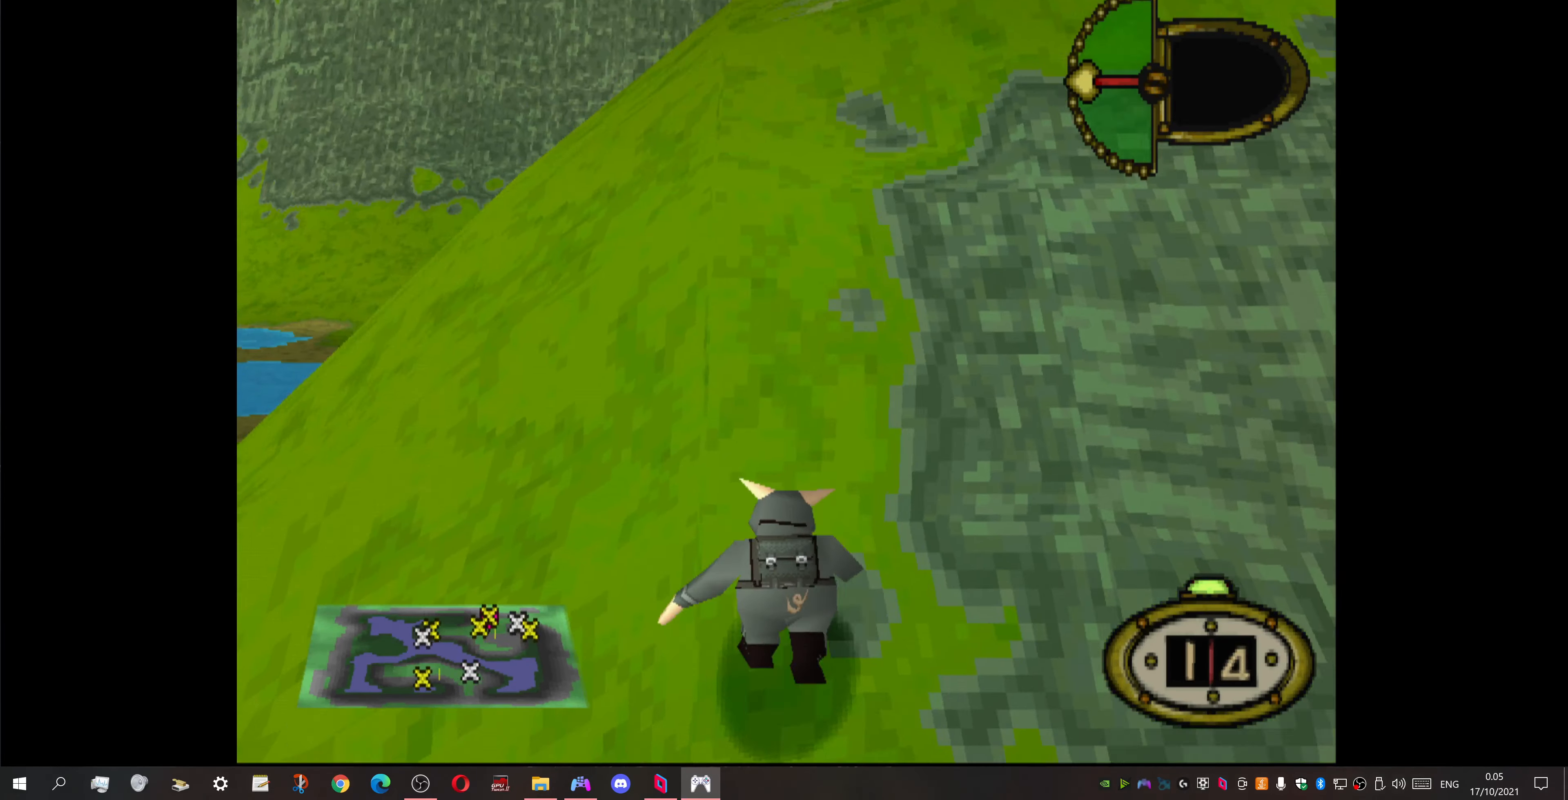
{"buttons": ["DPAD_UP", "DPAD_RIGHT"], "events": [[134, "DPAD_RIGHT", "down"]]}
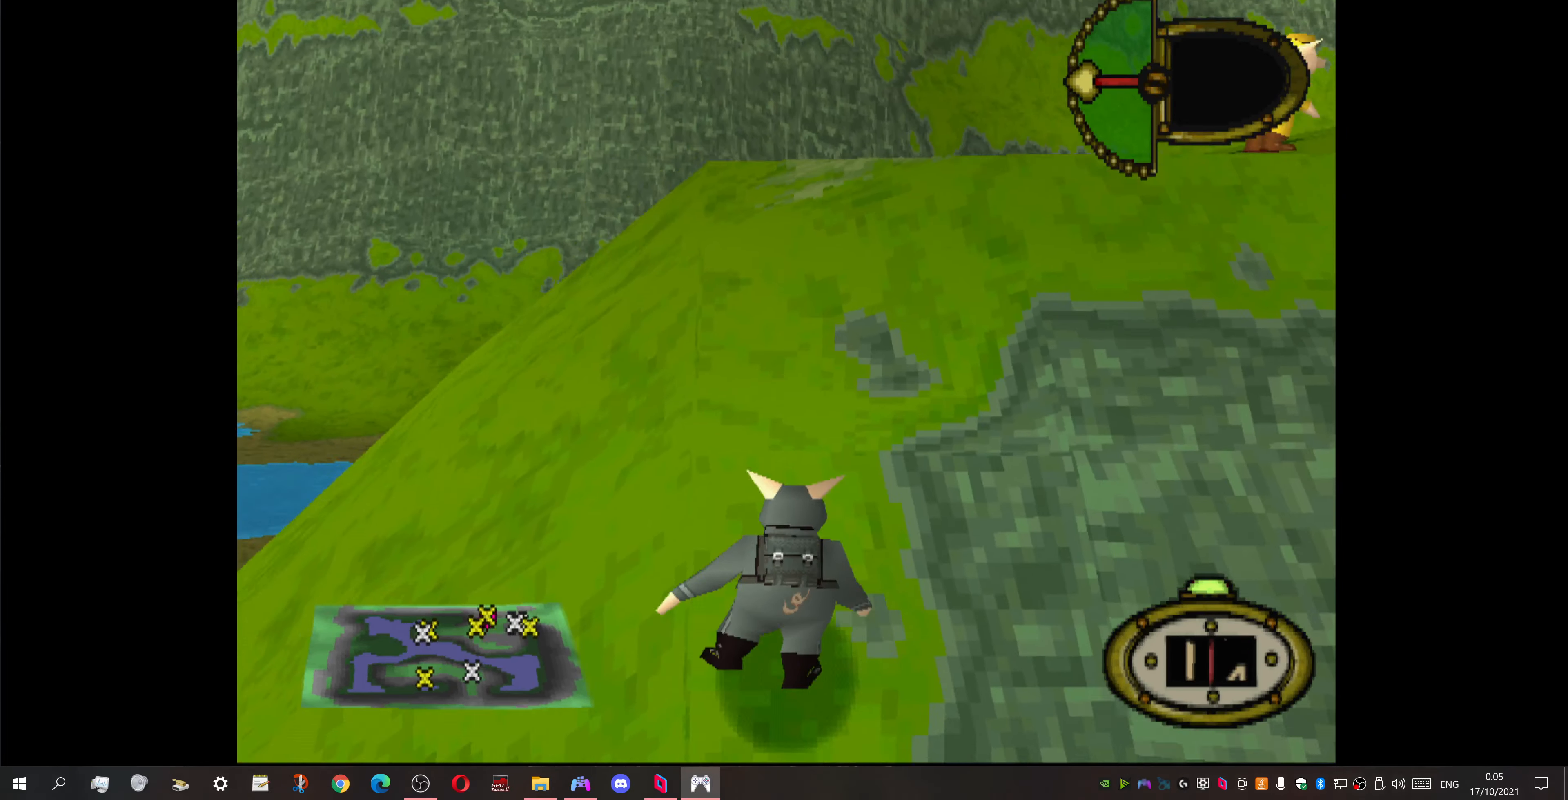
{"buttons": ["DPAD_UP", "DPAD_RIGHT"], "events": []}
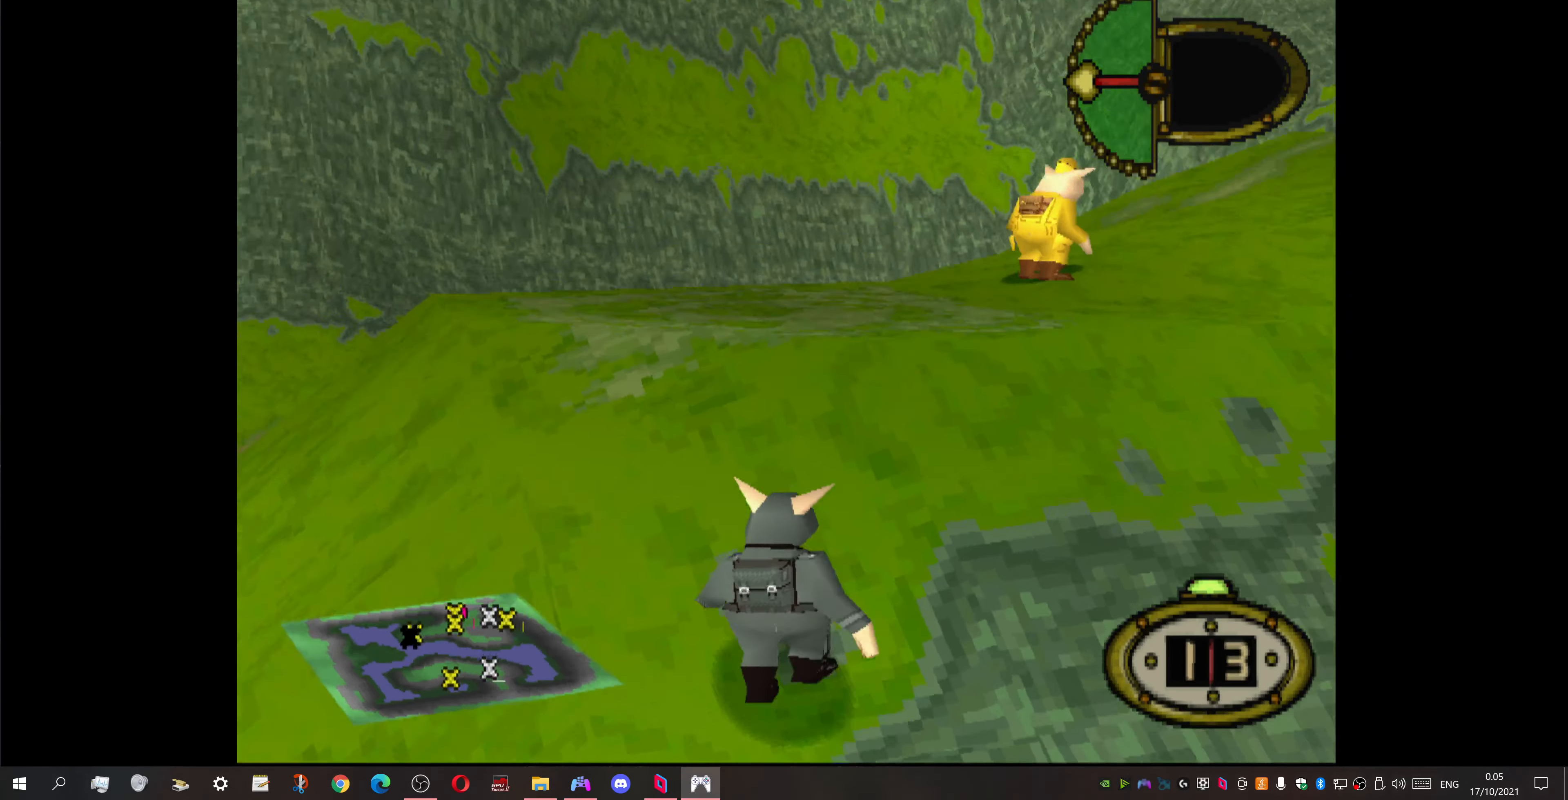
{"buttons": ["DPAD_UP", "DPAD_RIGHT"], "events": []}
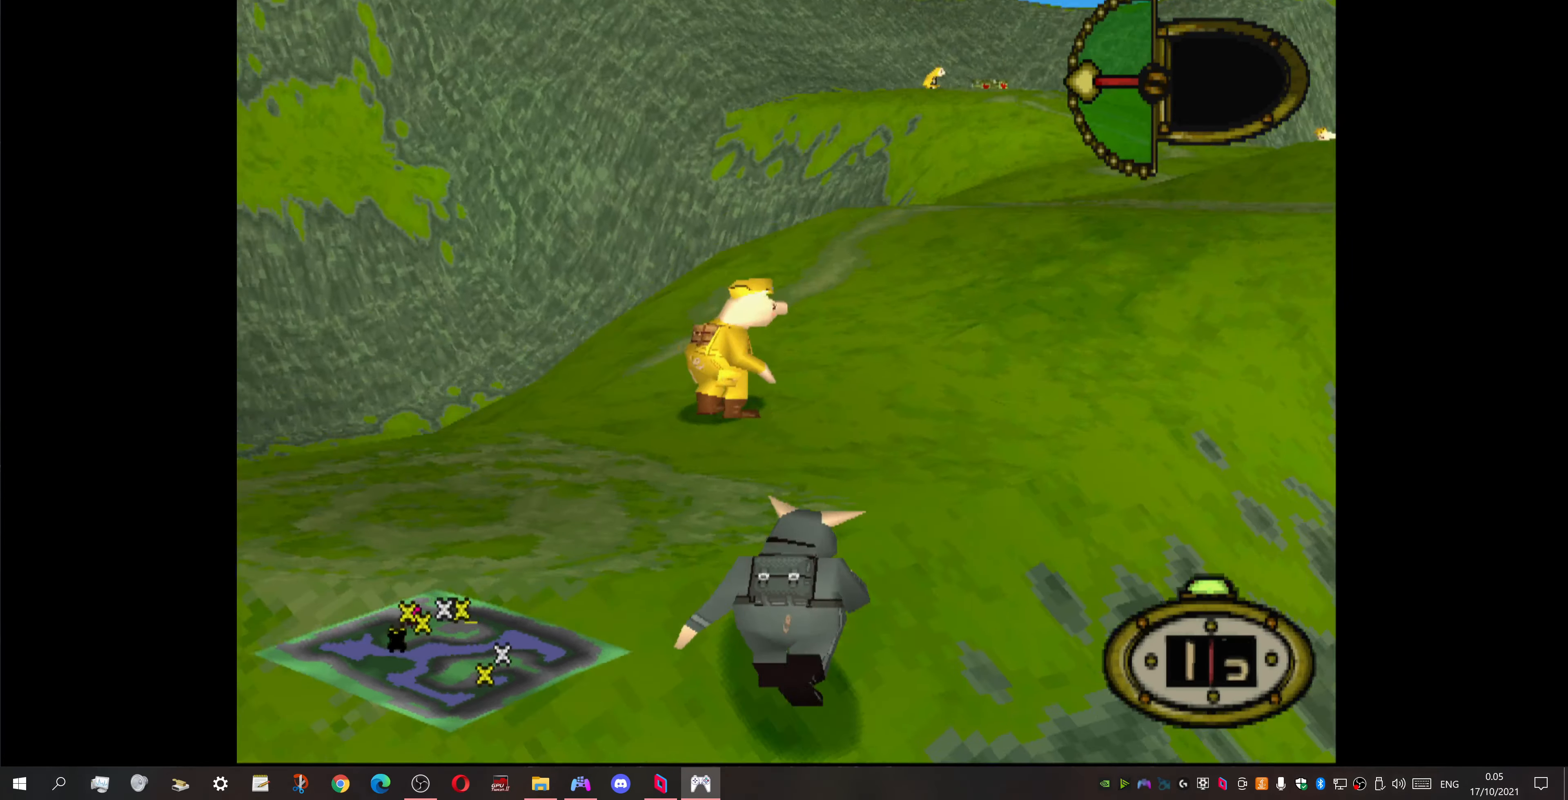
{"buttons": ["DPAD_UP"], "events": [[34, "DPAD_RIGHT", "up"], [34, "SQUARE", "down"], [200, "SQUARE", "up"]]}
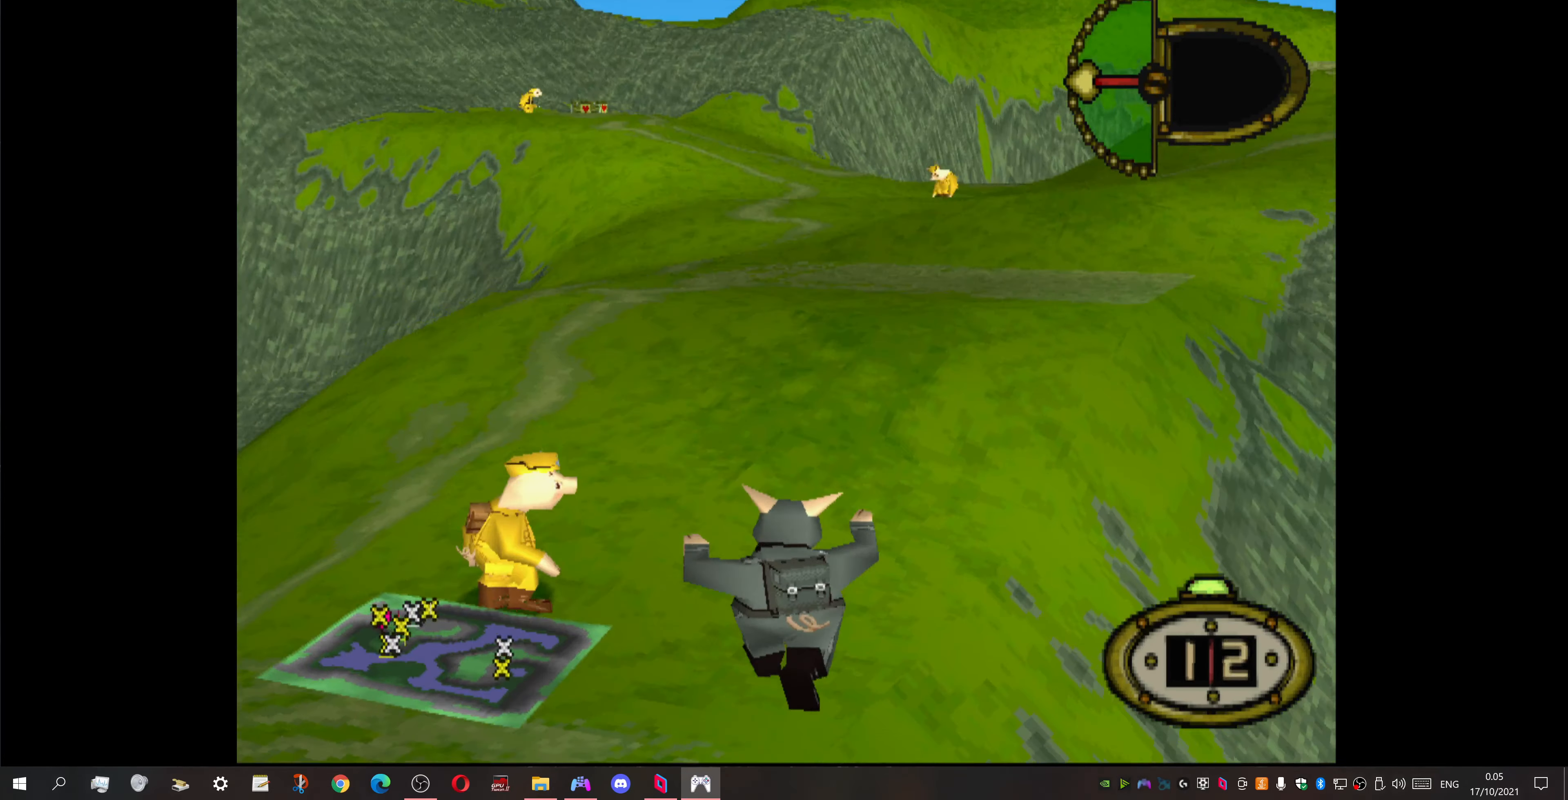
{"buttons": ["DPAD_UP"], "events": [[200, "SQUARE", "down"], [300, "SQUARE", "up"], [400, "SQUARE", "down"], [500, "SQUARE", "up"]]}
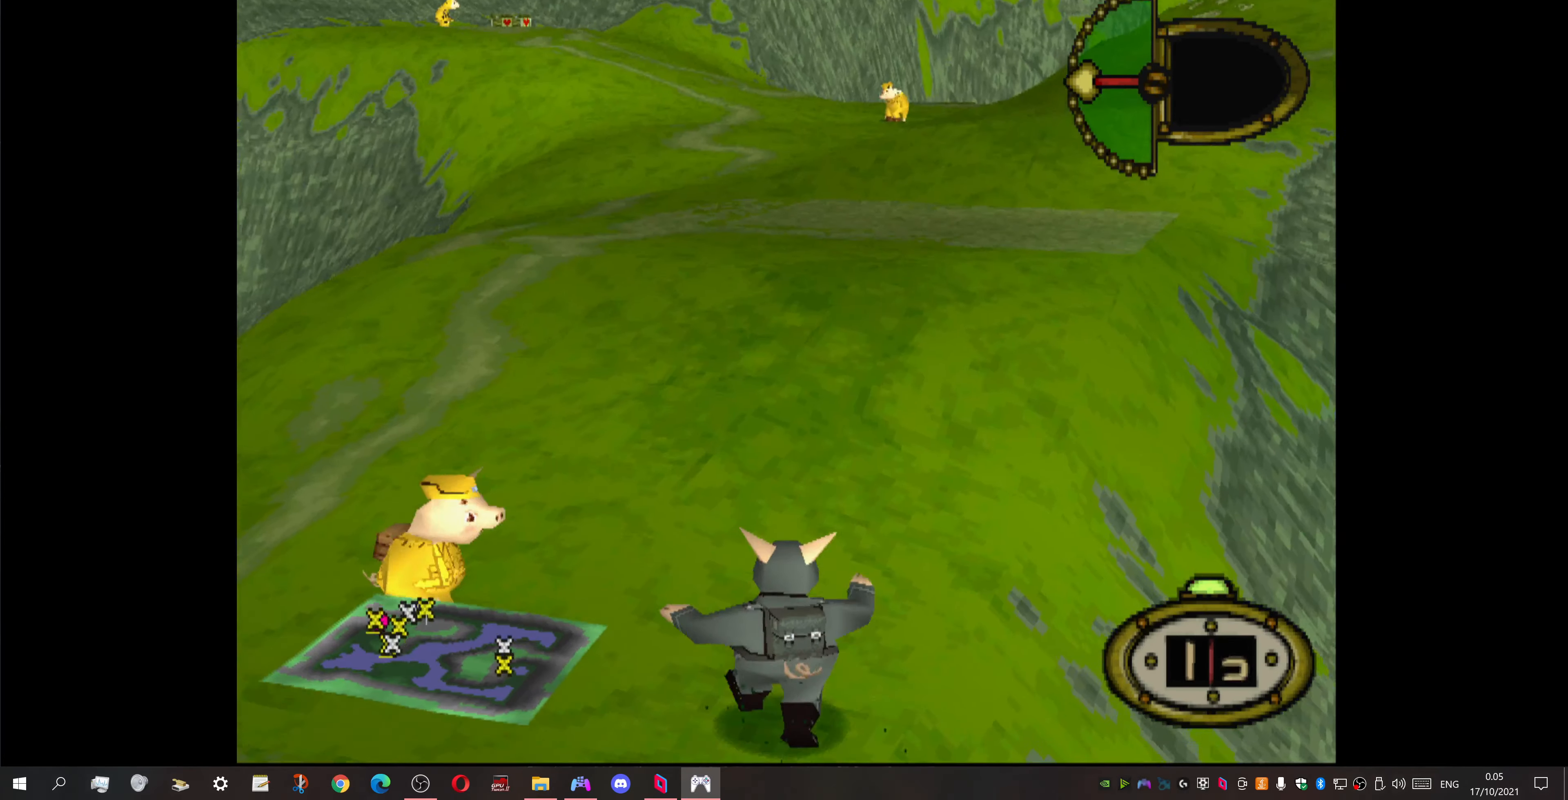
{"buttons": ["SQUARE", "DPAD_UP"], "events": [[67, "SQUARE", "down"], [200, "SQUARE", "up"], [267, "SQUARE", "down"], [367, "SQUARE", "up"], [467, "SQUARE", "down"]]}
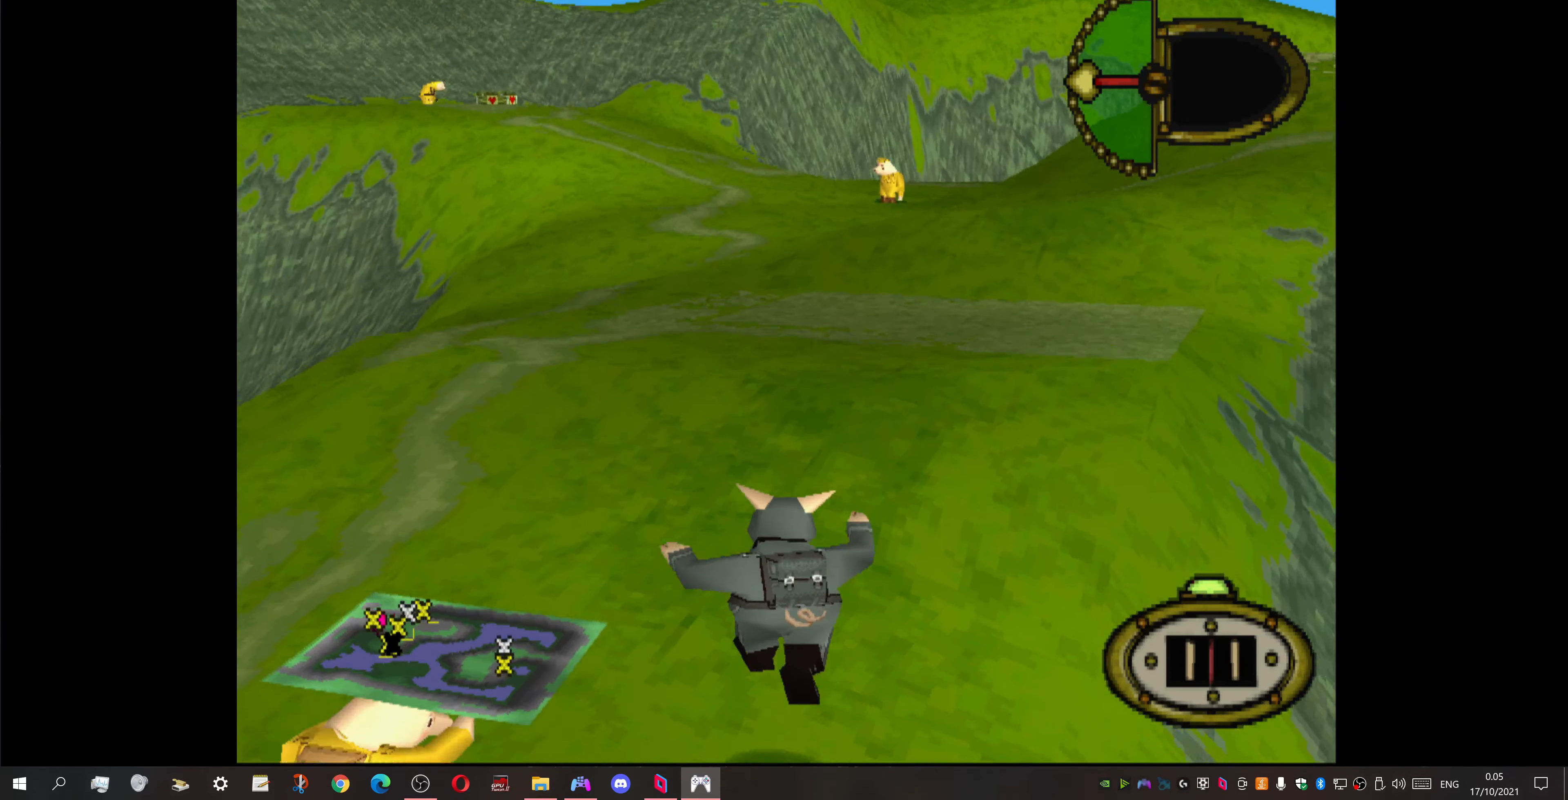
{"buttons": ["DPAD_UP"], "events": [[67, "SQUARE", "up"], [167, "SQUARE", "down"], [267, "SQUARE", "up"], [367, "SQUARE", "down"], [467, "SQUARE", "up"]]}
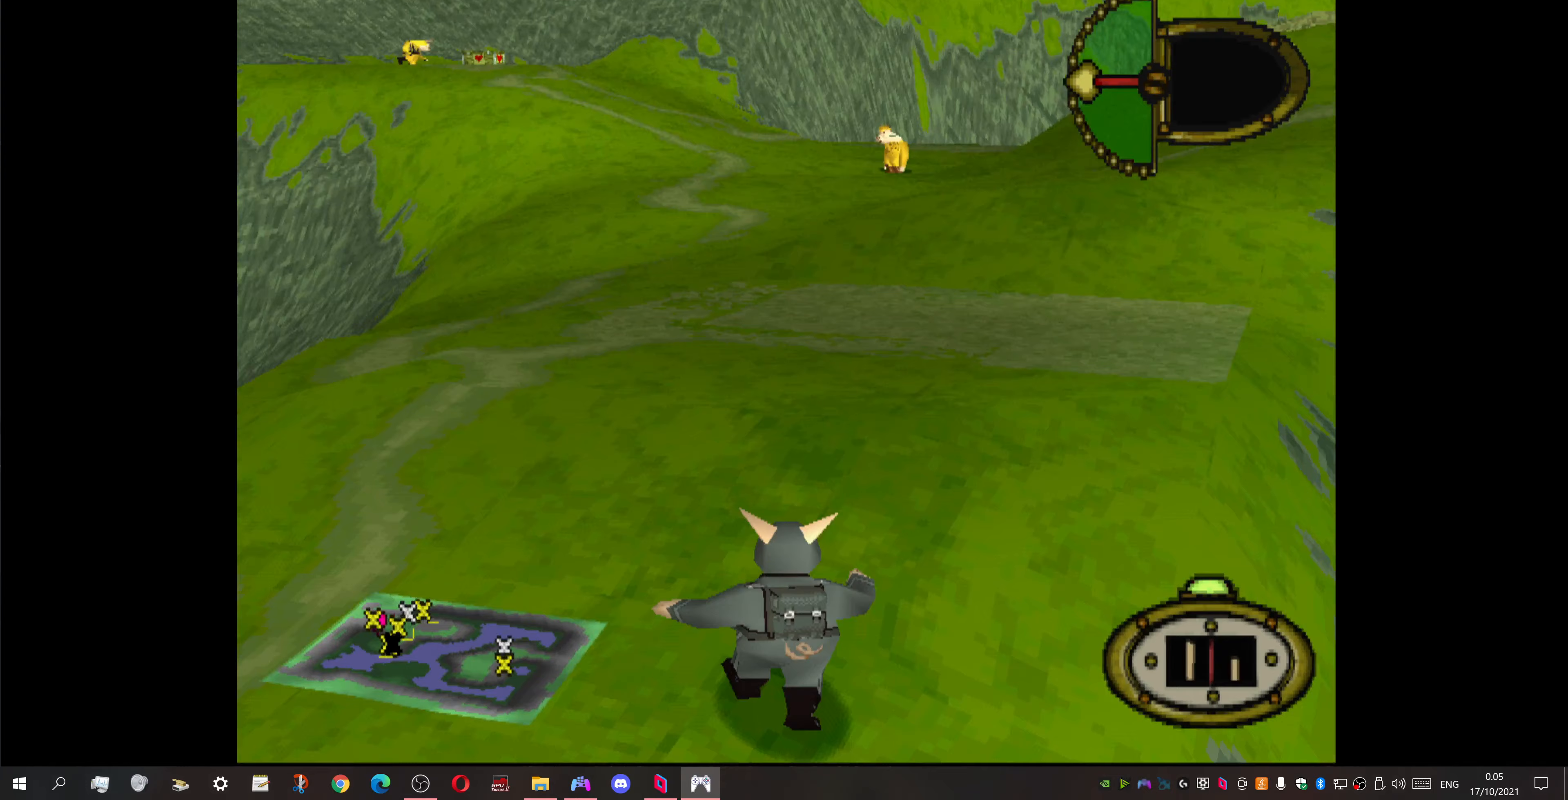
{"buttons": ["SQUARE", "DPAD_UP"], "events": [[33, "SQUARE", "down"], [167, "SQUARE", "up"], [233, "SQUARE", "down"], [367, "SQUARE", "up"], [433, "SQUARE", "down"]]}
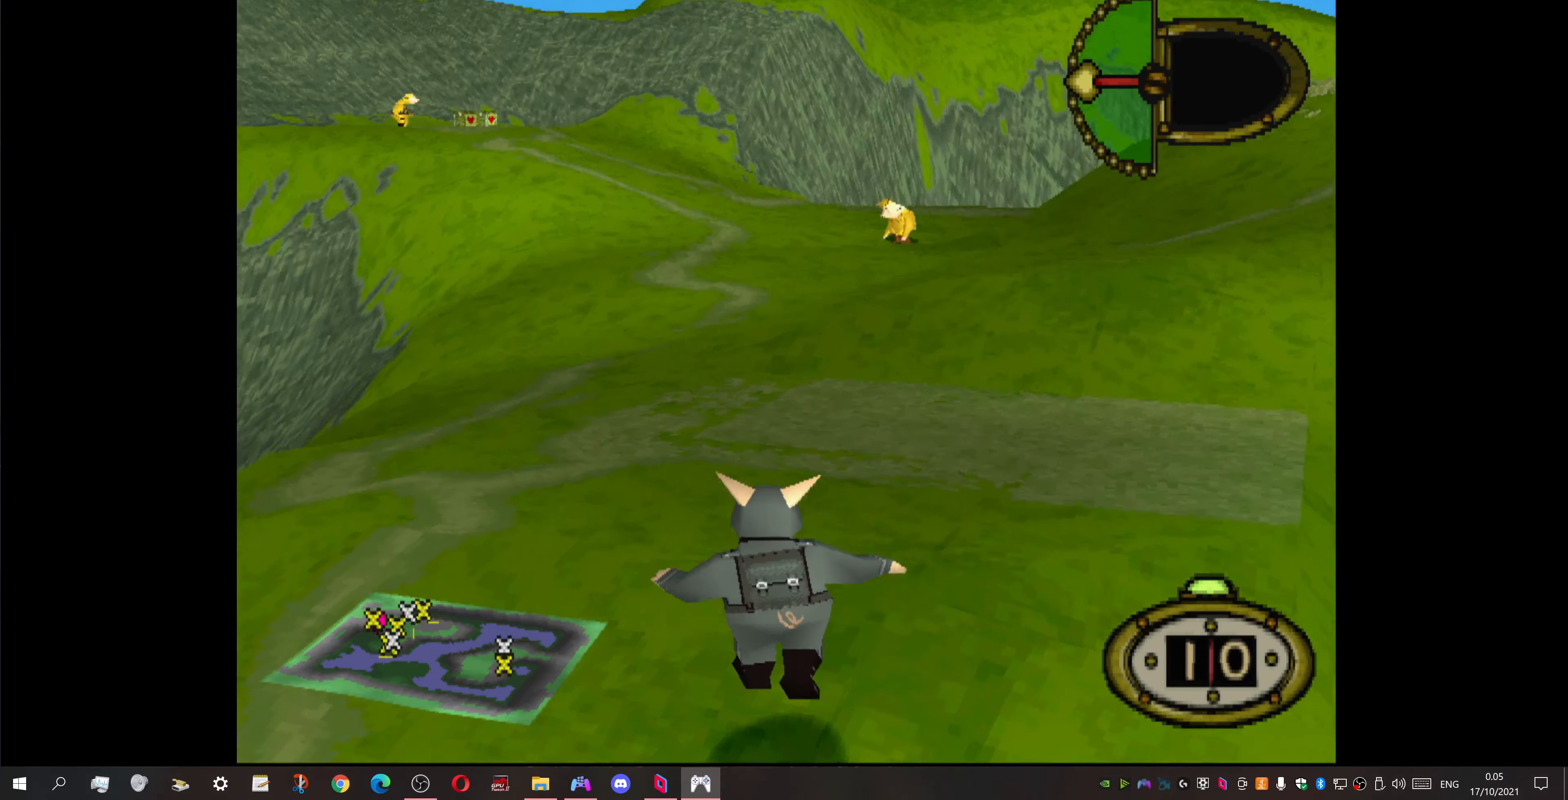
{"buttons": ["DPAD_UP"], "events": [[33, "SQUARE", "up"], [133, "SQUARE", "down"], [233, "SQUARE", "up"]]}
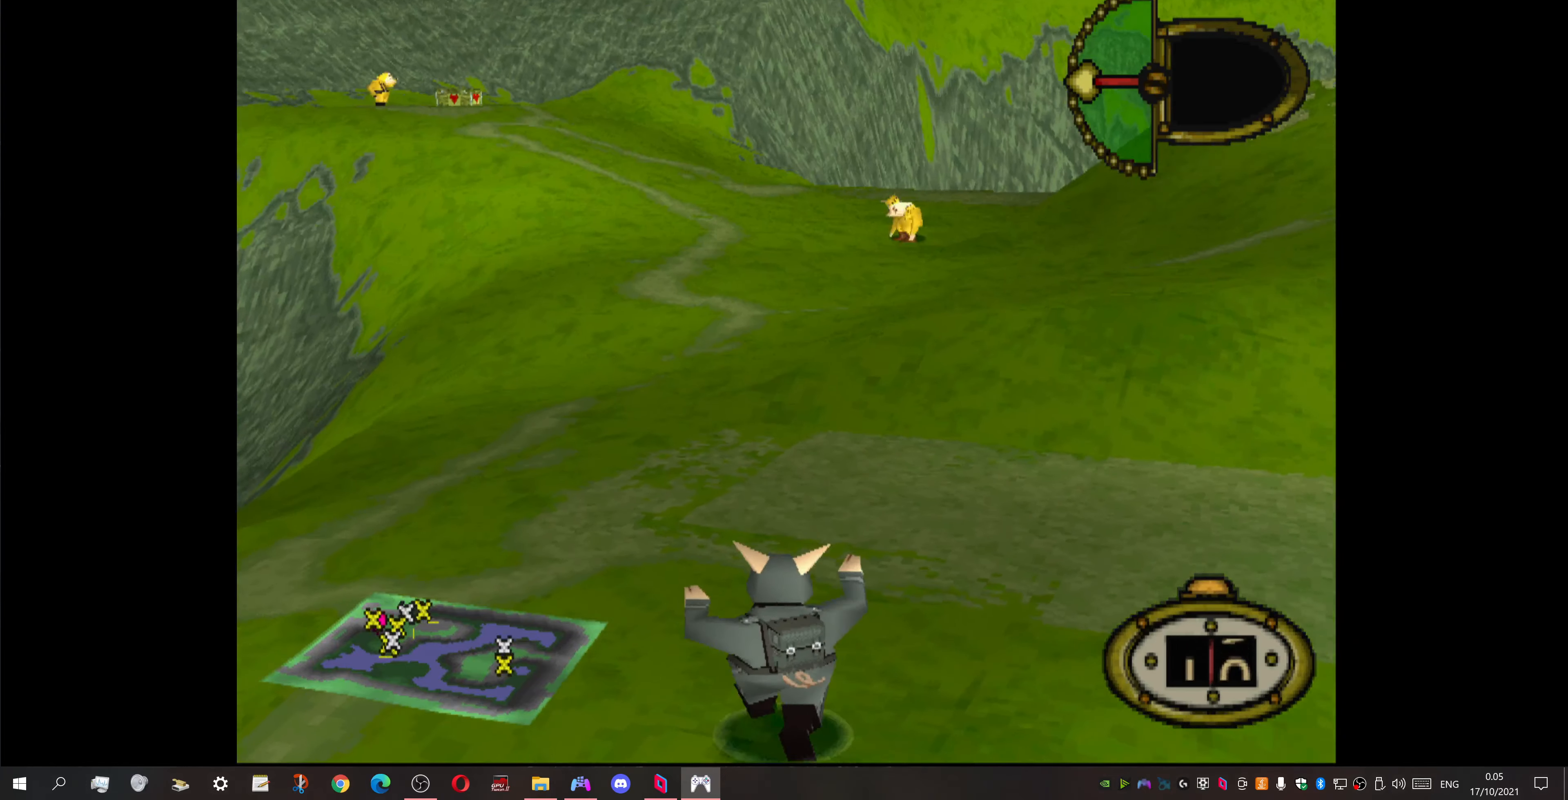
{"buttons": ["CIRCLE"], "events": [[467, "CIRCLE", "down"], [500, "DPAD_UP", "up"]]}
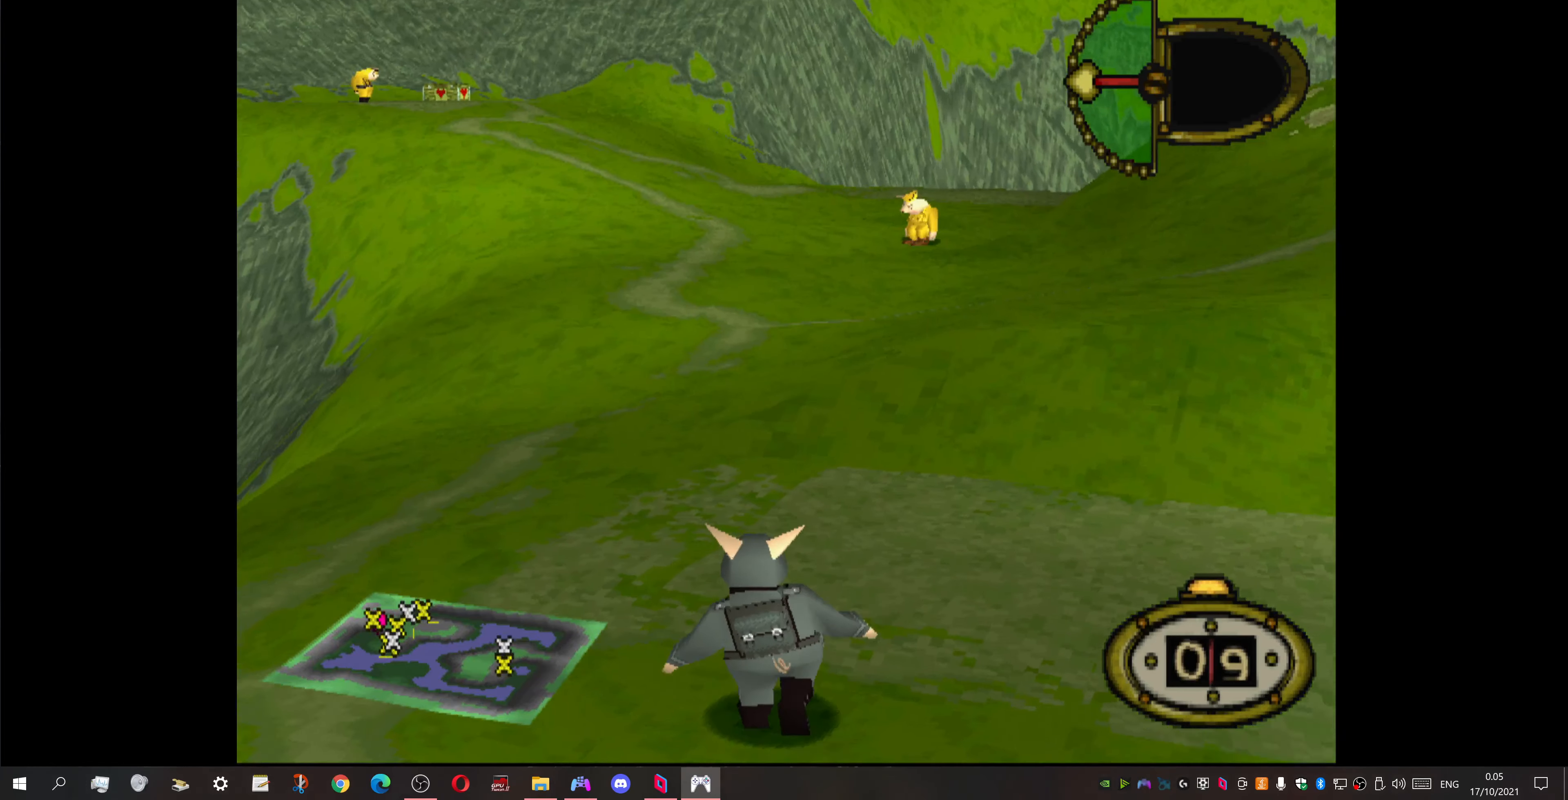
{"buttons": [], "events": [[133, "CIRCLE", "up"]]}
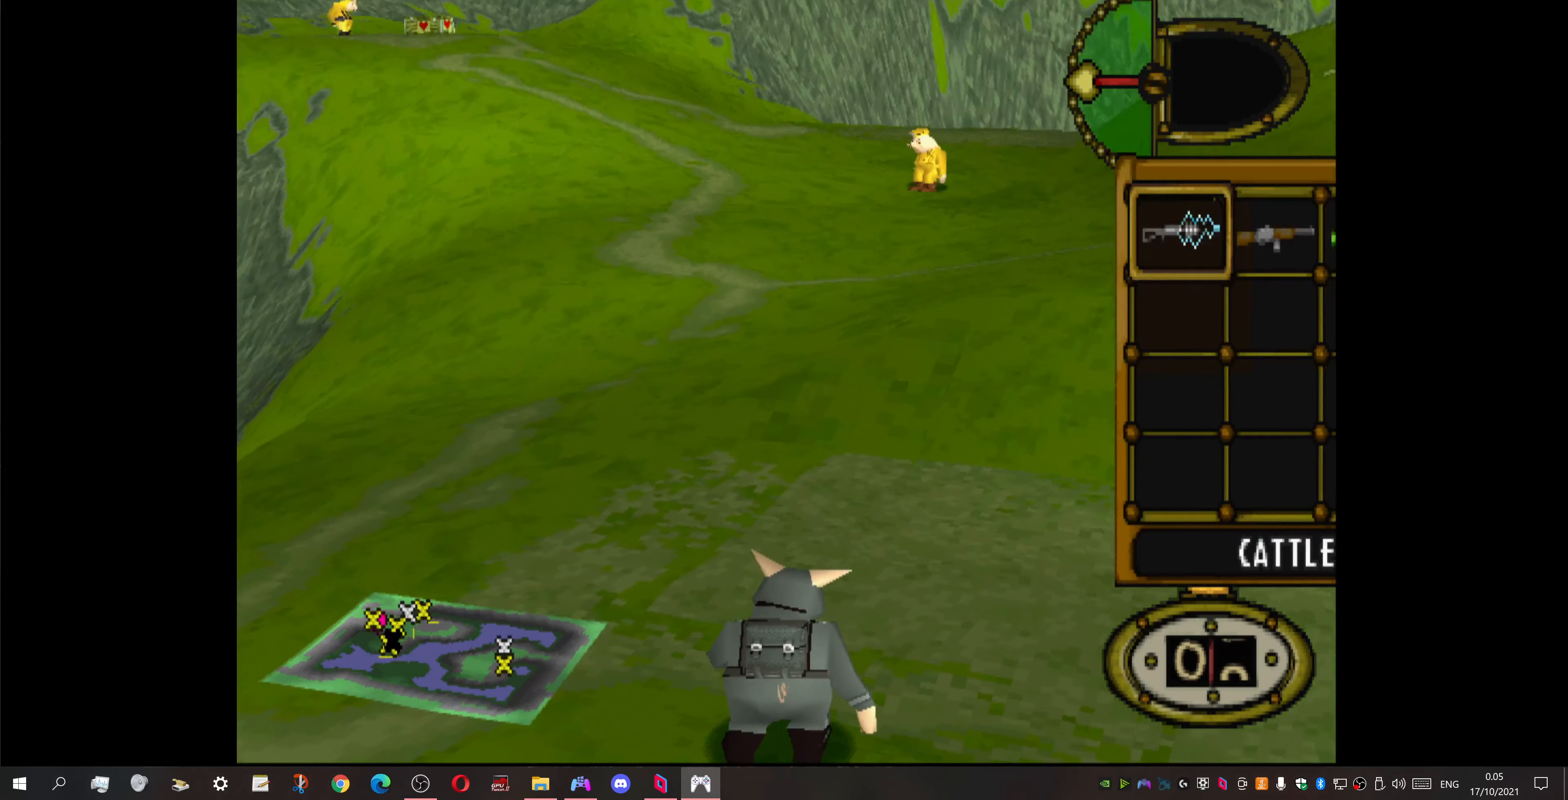
{"buttons": ["DPAD_RIGHT"], "events": [[300, "DPAD_RIGHT", "down"], [400, "DPAD_RIGHT", "up"], [467, "DPAD_RIGHT", "down"]]}